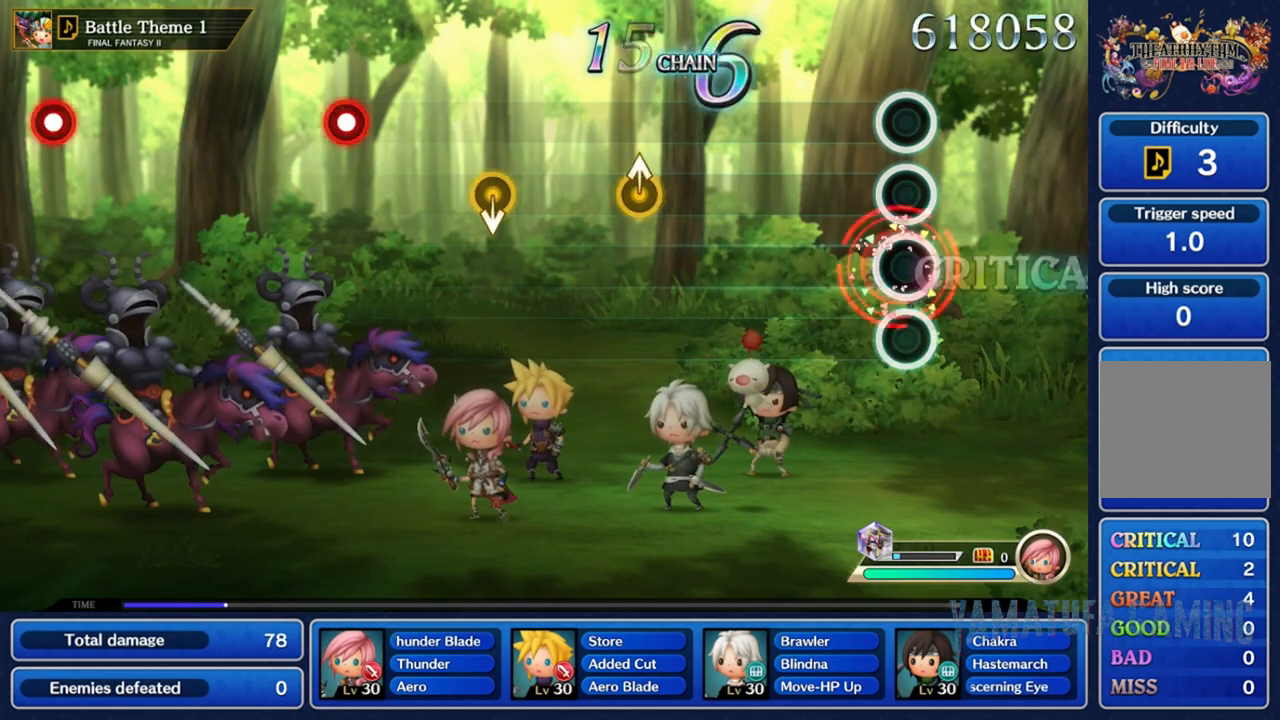
Gameplay with a controller (Nintendo layout); each line is a JSON object with the inputs held at the frame after it. "events" lists button and stick changes between this image and that frame as [ms after this image, input, new state], when the widget could be followed in between. Not read: L3 R3 SELECT START.
{"buttons": [], "left_stick": "center", "right_stick": "center", "events": [[50, "R2", "up"]]}
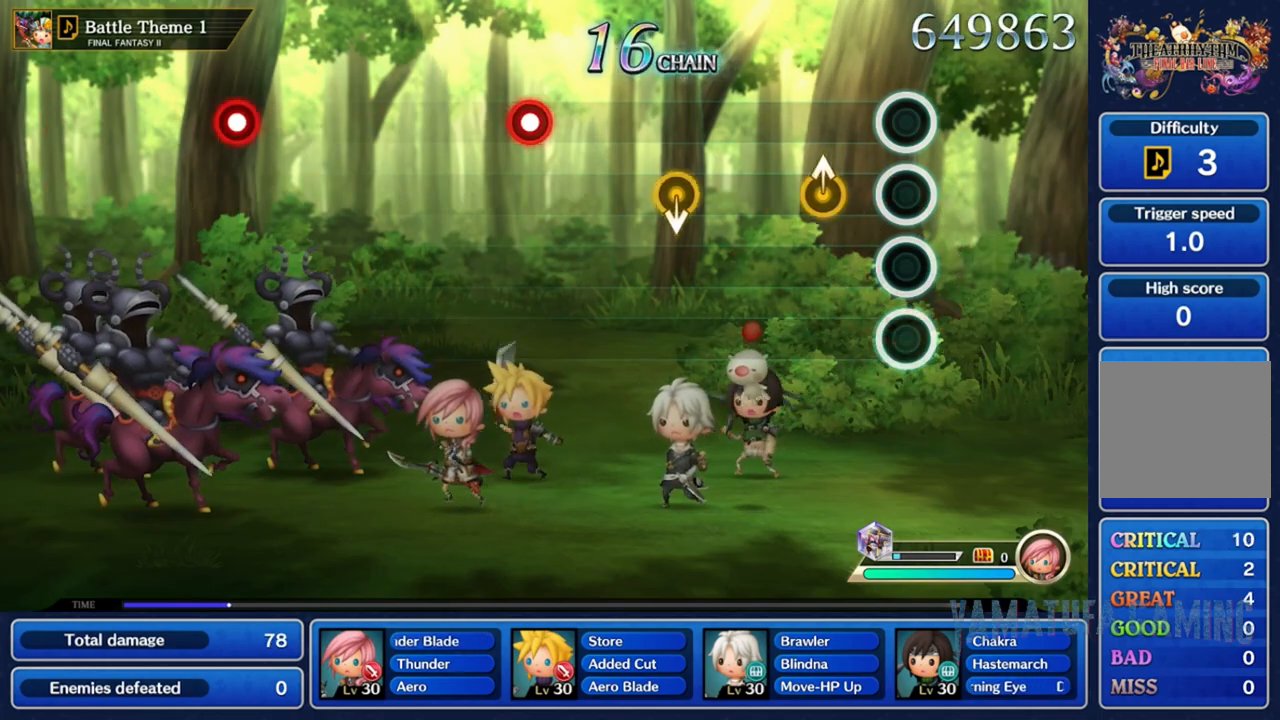
{"buttons": [], "left_stick": "center", "right_stick": "center"}
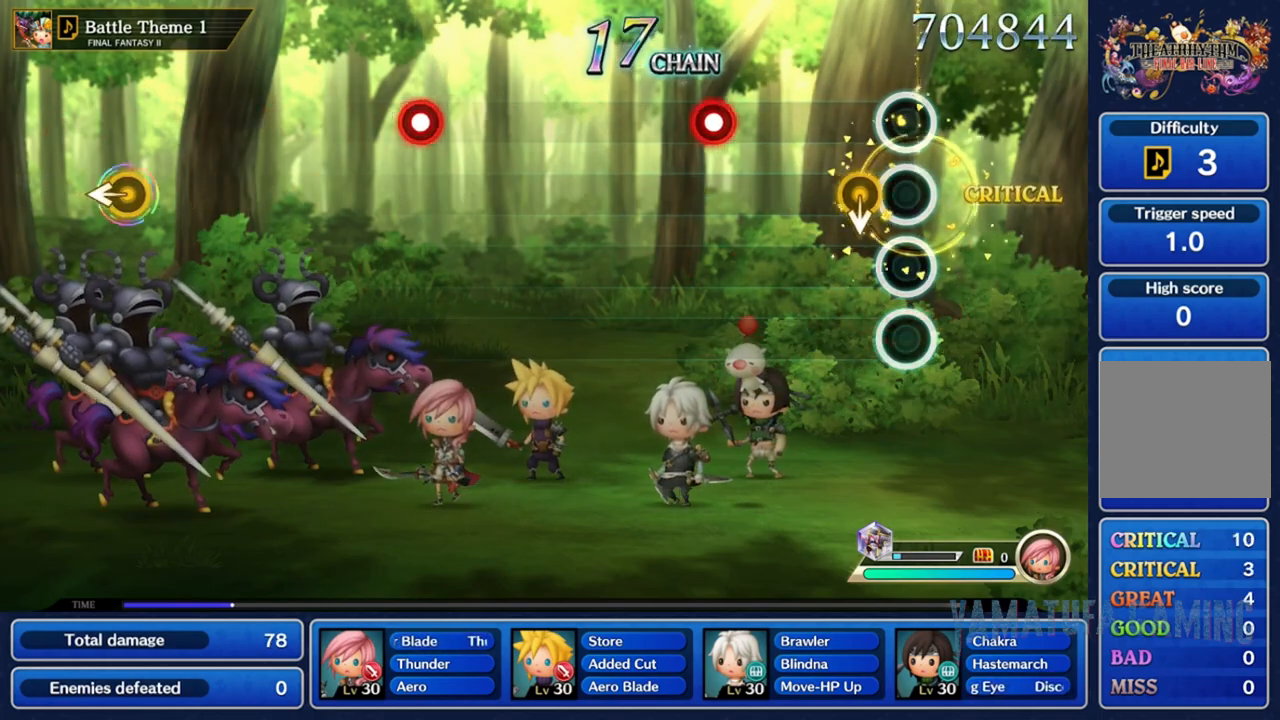
{"buttons": [], "left_stick": "center", "right_stick": "center", "events": [[117, "left_stick", "down"], [283, "left_stick", "center"]]}
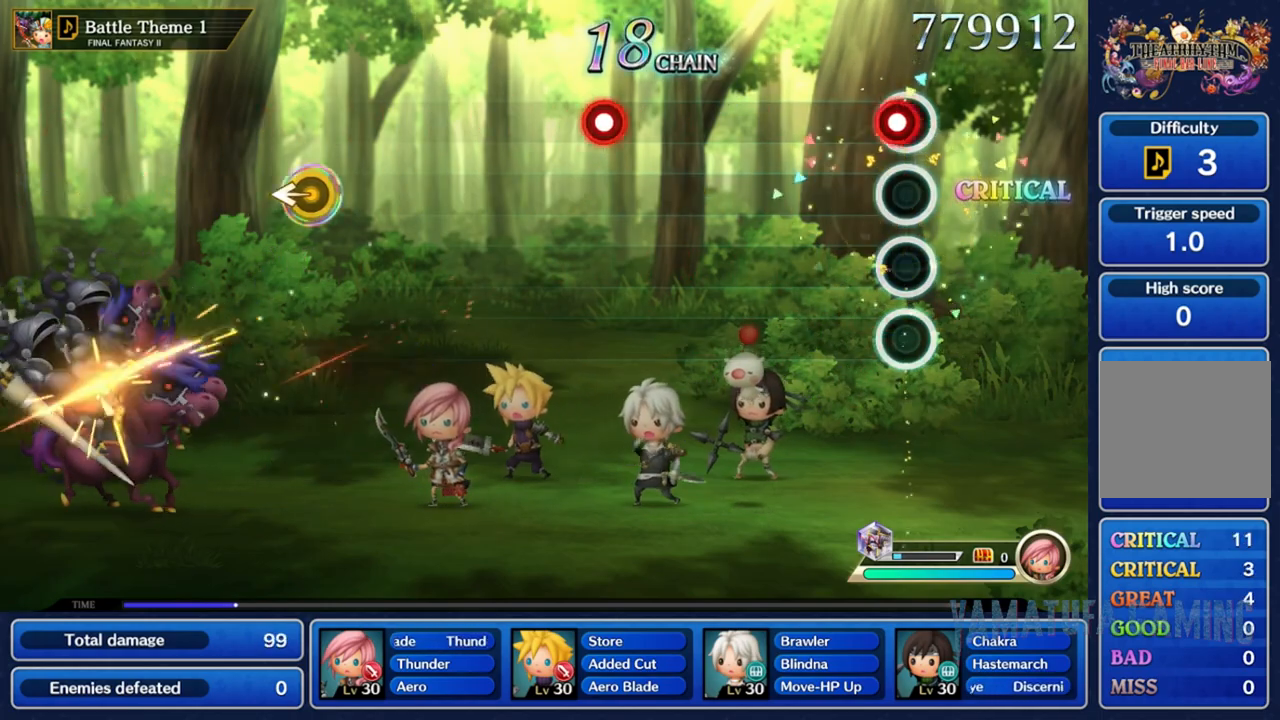
{"buttons": [], "left_stick": "center", "right_stick": "center", "events": [[50, "R2", "down"], [183, "R2", "up"]]}
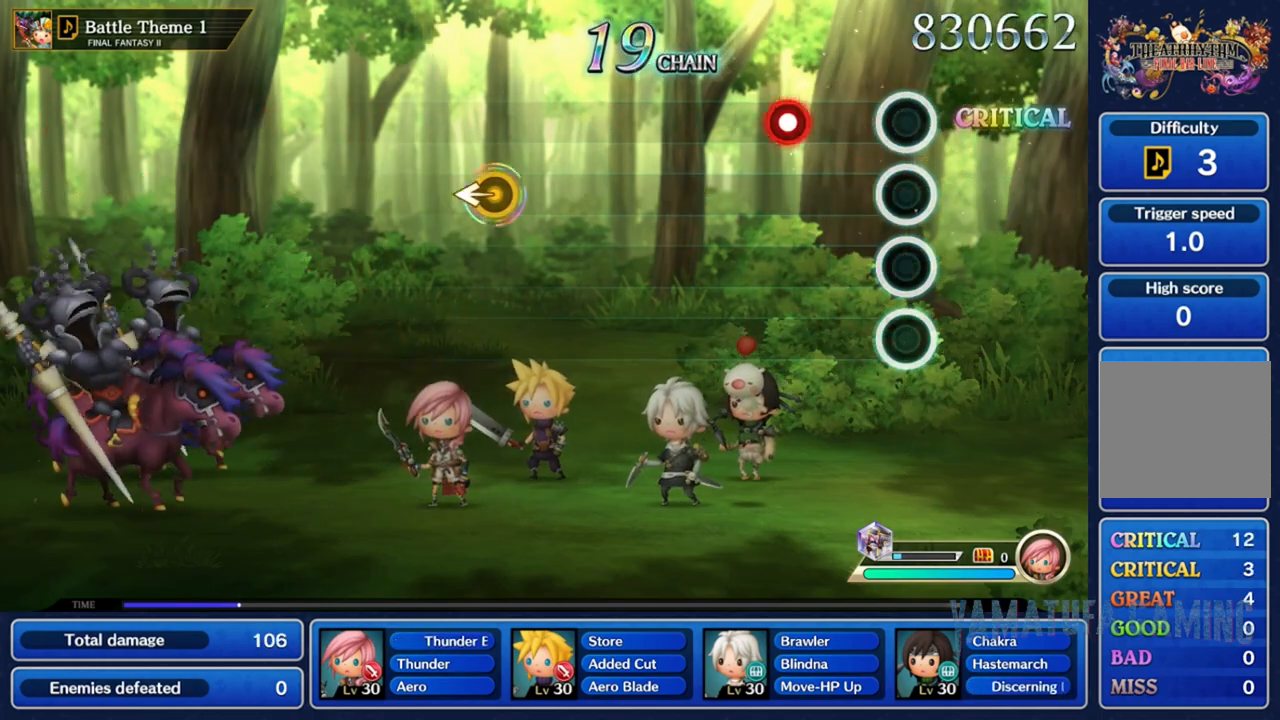
{"buttons": [], "left_stick": "center", "right_stick": "center", "events": [[350, "R2", "down"], [450, "R2", "up"]]}
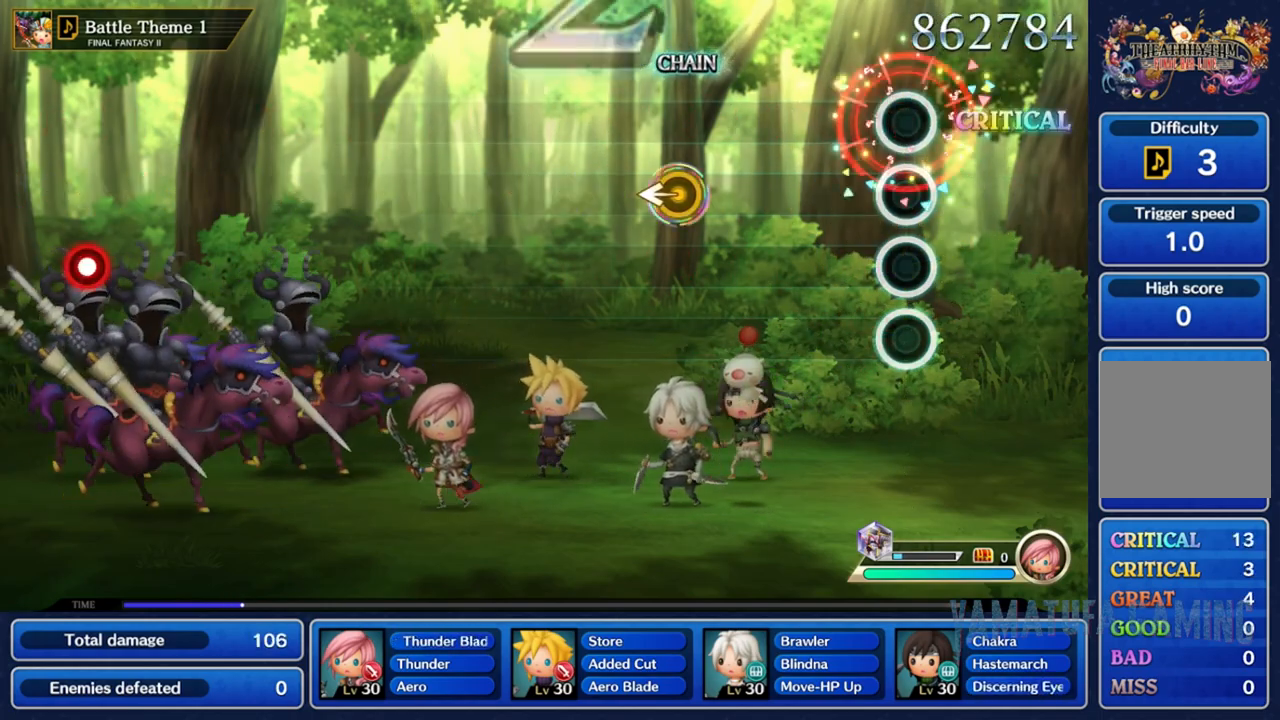
{"buttons": [], "left_stick": "center", "right_stick": "center", "events": []}
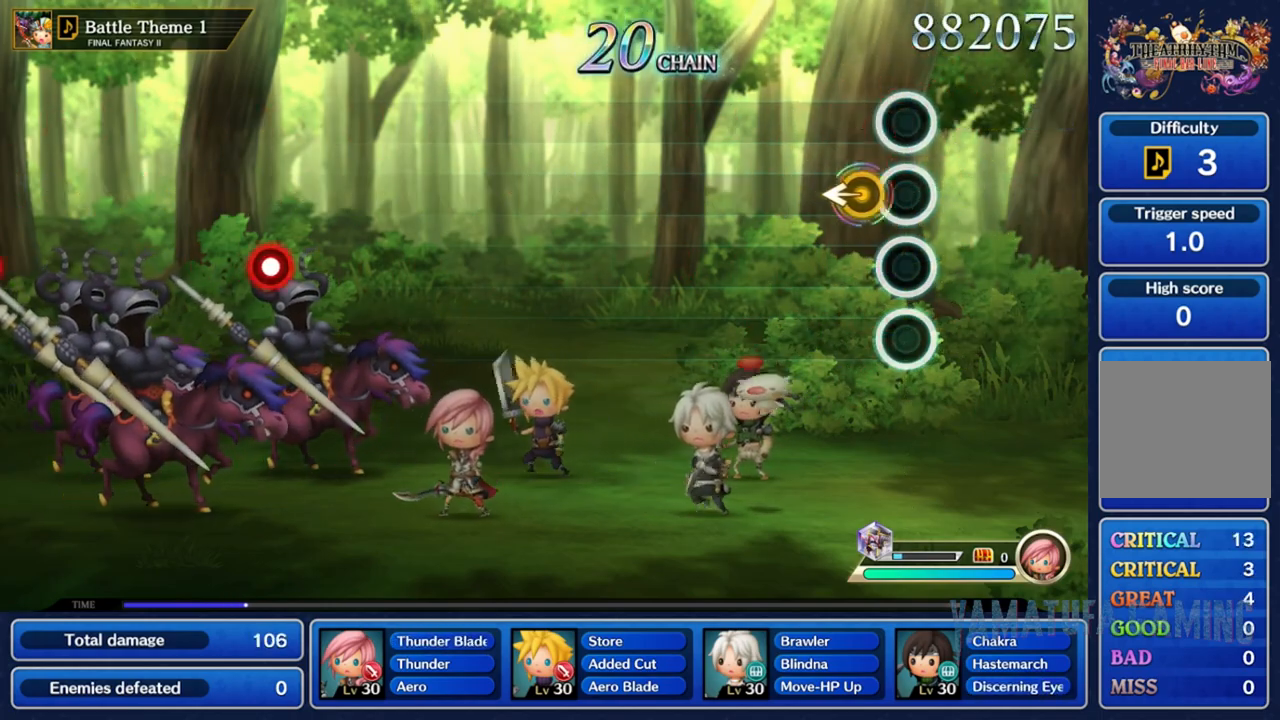
{"buttons": [], "left_stick": "center", "right_stick": "center", "events": [[167, "left_stick", "left"], [333, "left_stick", "center"]]}
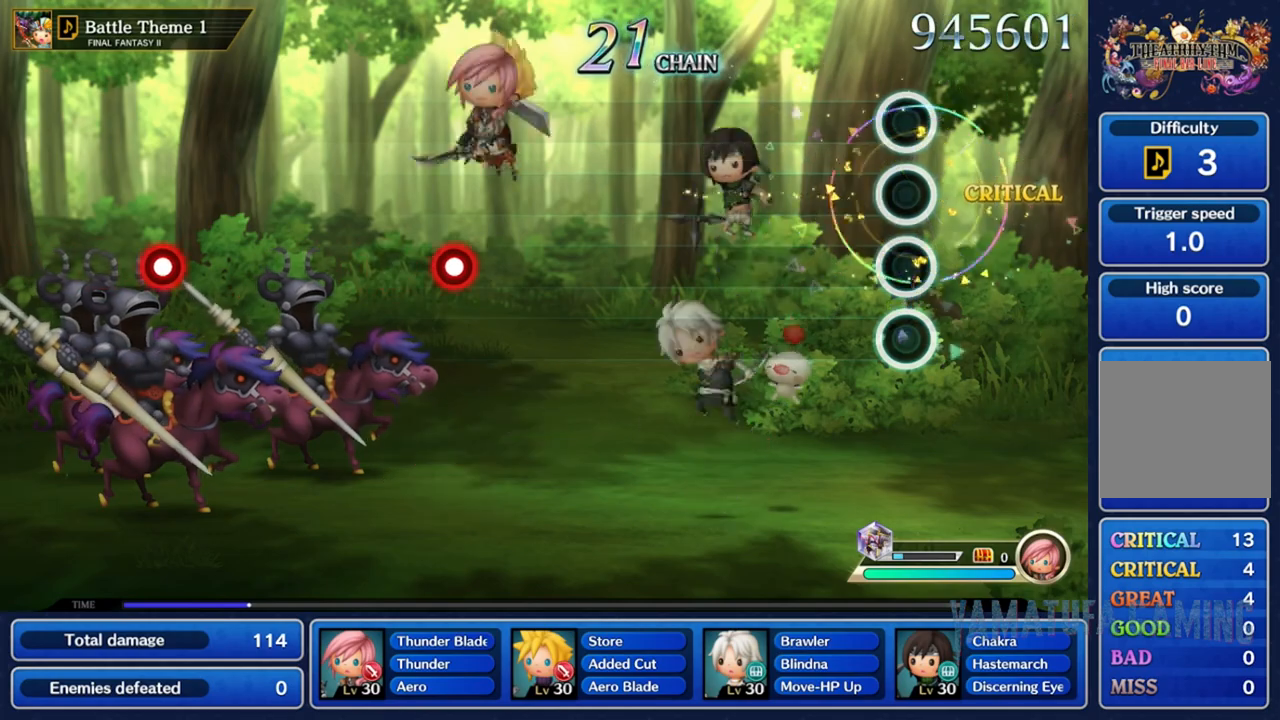
{"buttons": [], "left_stick": "center", "right_stick": "center", "events": []}
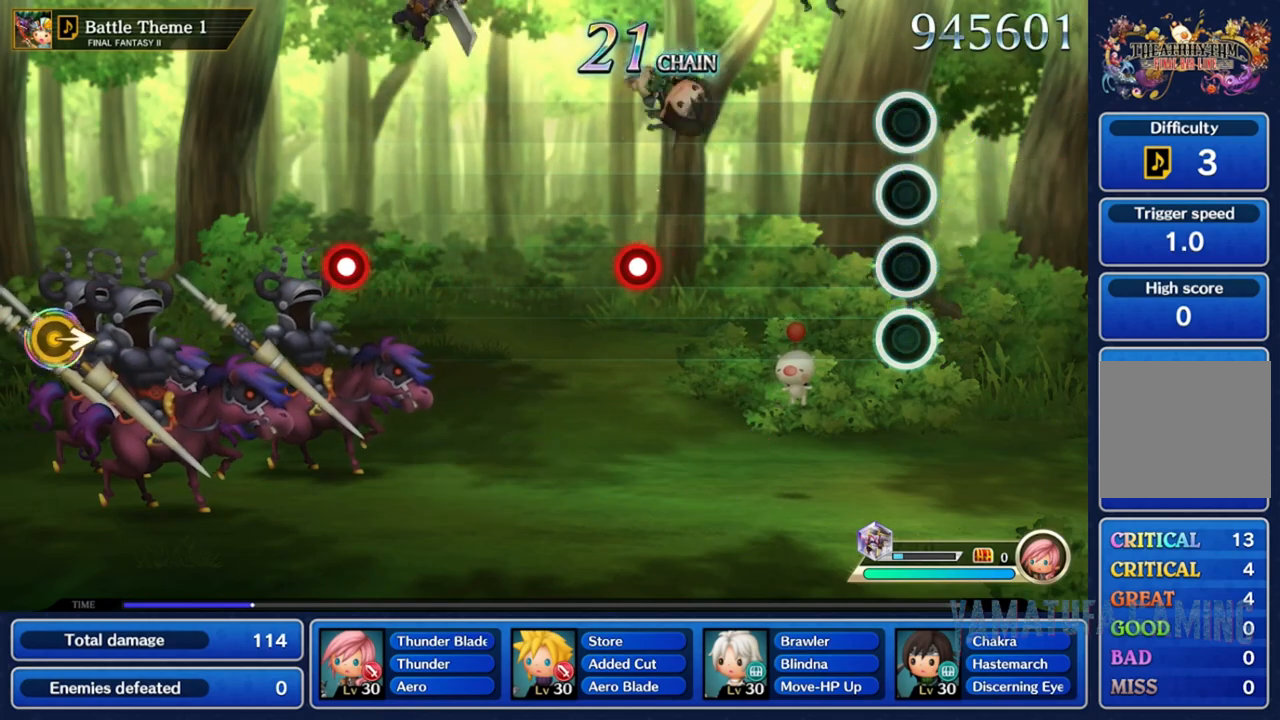
{"buttons": [], "left_stick": "center", "right_stick": "center", "events": []}
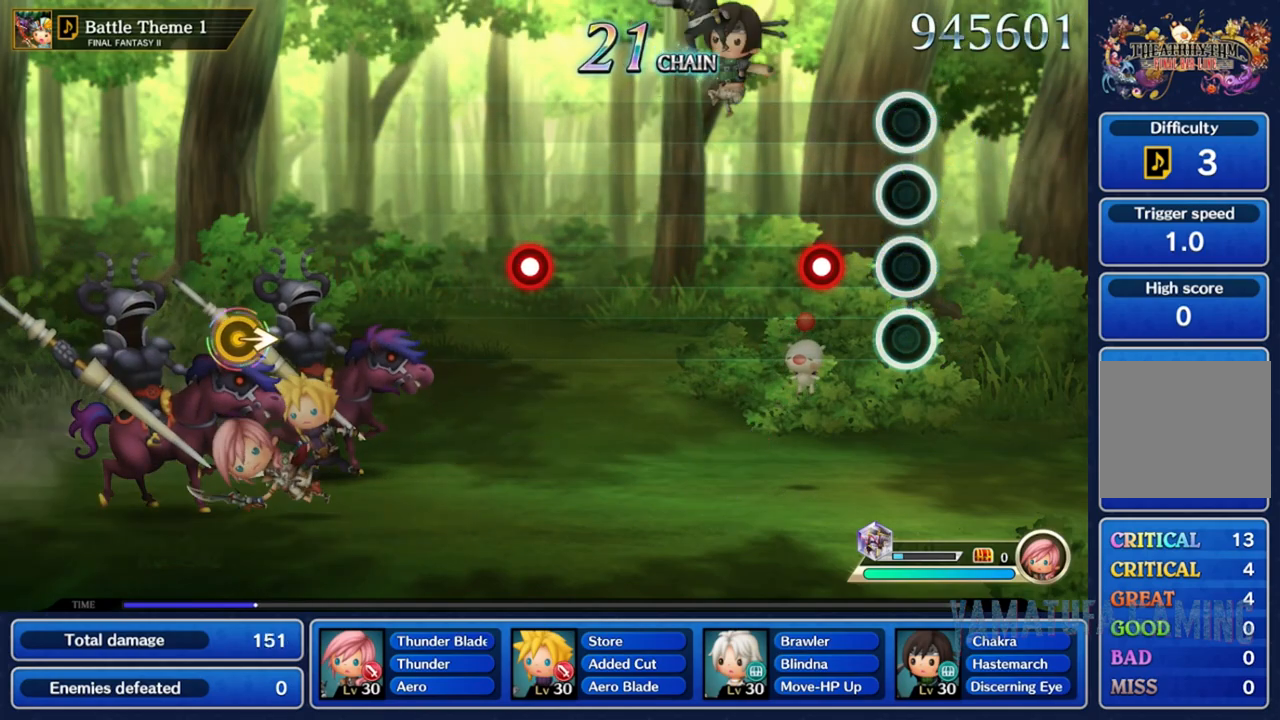
{"buttons": [], "left_stick": "center", "right_stick": "center", "events": [[283, "R2", "down"], [383, "R2", "up"]]}
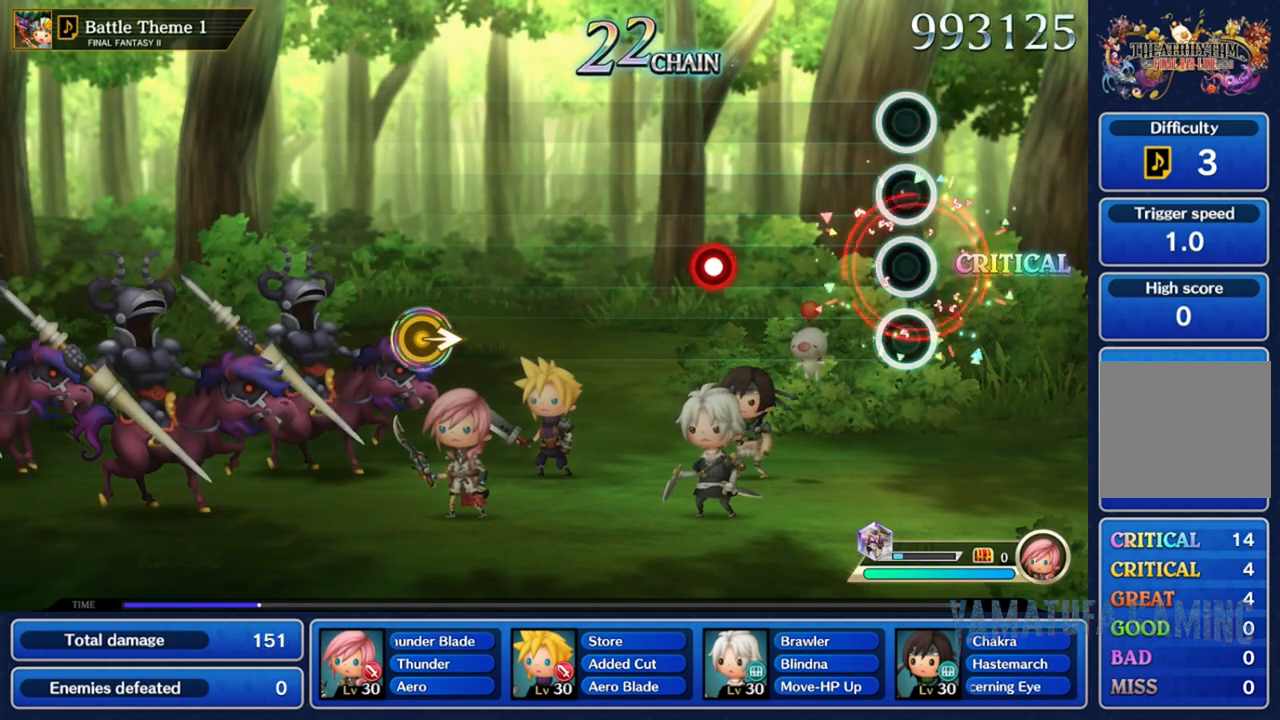
{"buttons": [], "left_stick": "center", "right_stick": "center", "events": []}
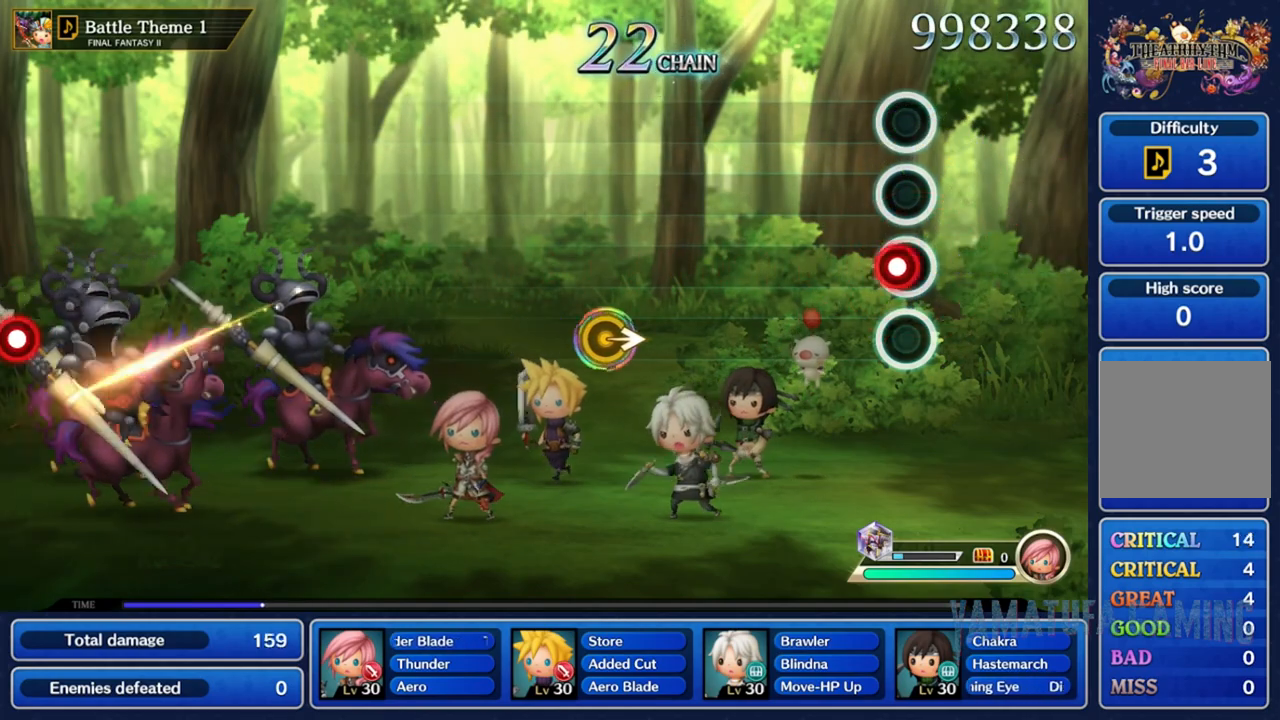
{"buttons": [], "left_stick": "center", "right_stick": "center", "events": [[67, "R2", "down"], [183, "R2", "up"]]}
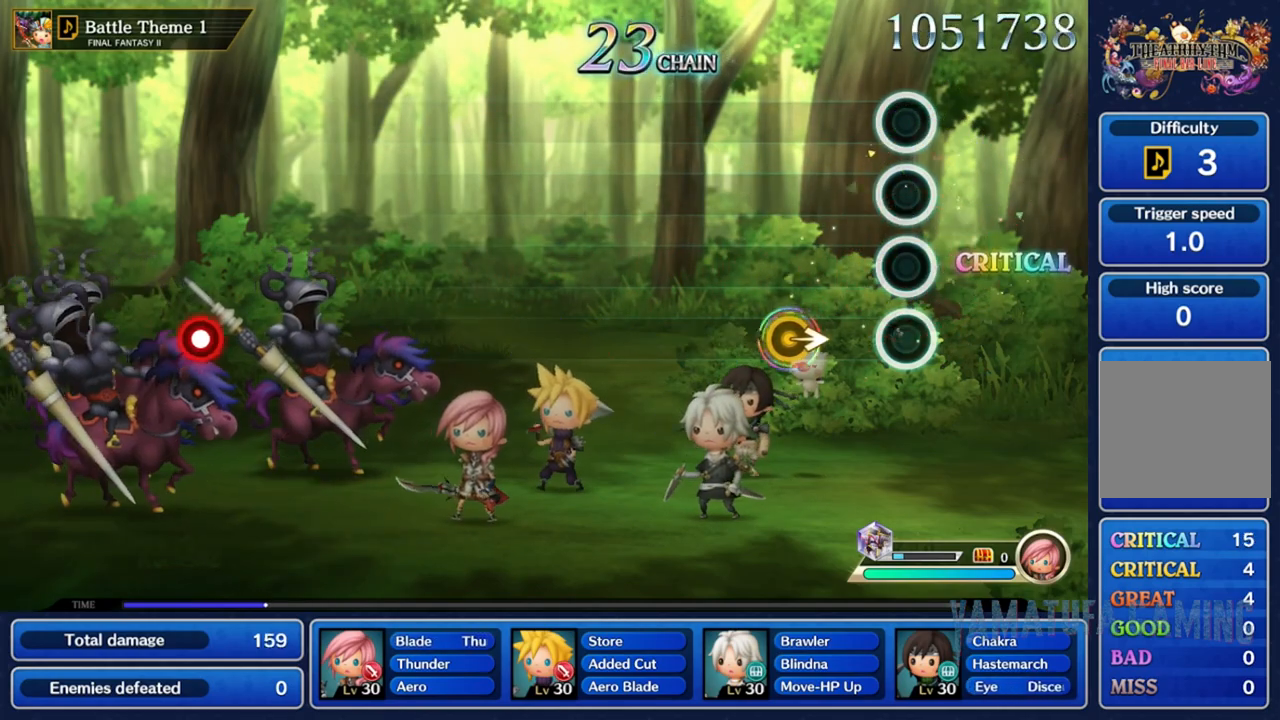
{"buttons": [], "left_stick": "right", "right_stick": "center", "events": [[367, "left_stick", "right"]]}
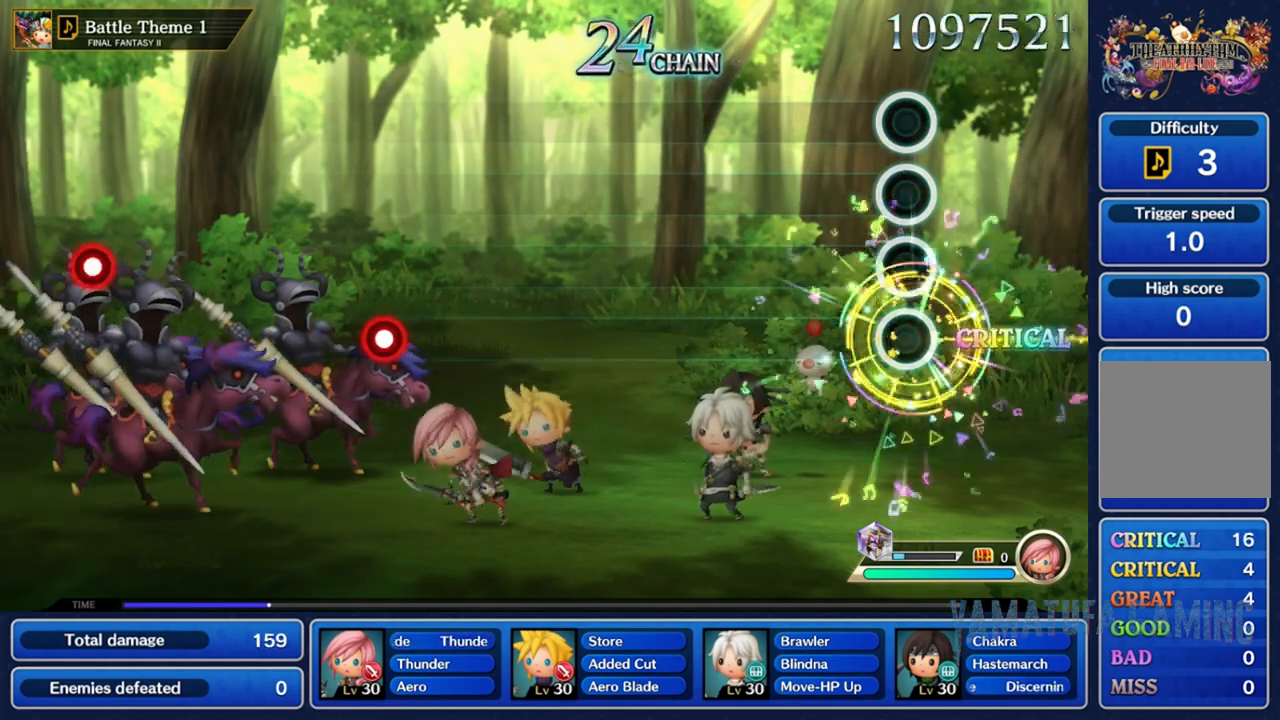
{"buttons": [], "left_stick": "center", "right_stick": "center", "events": [[67, "left_stick", "center"]]}
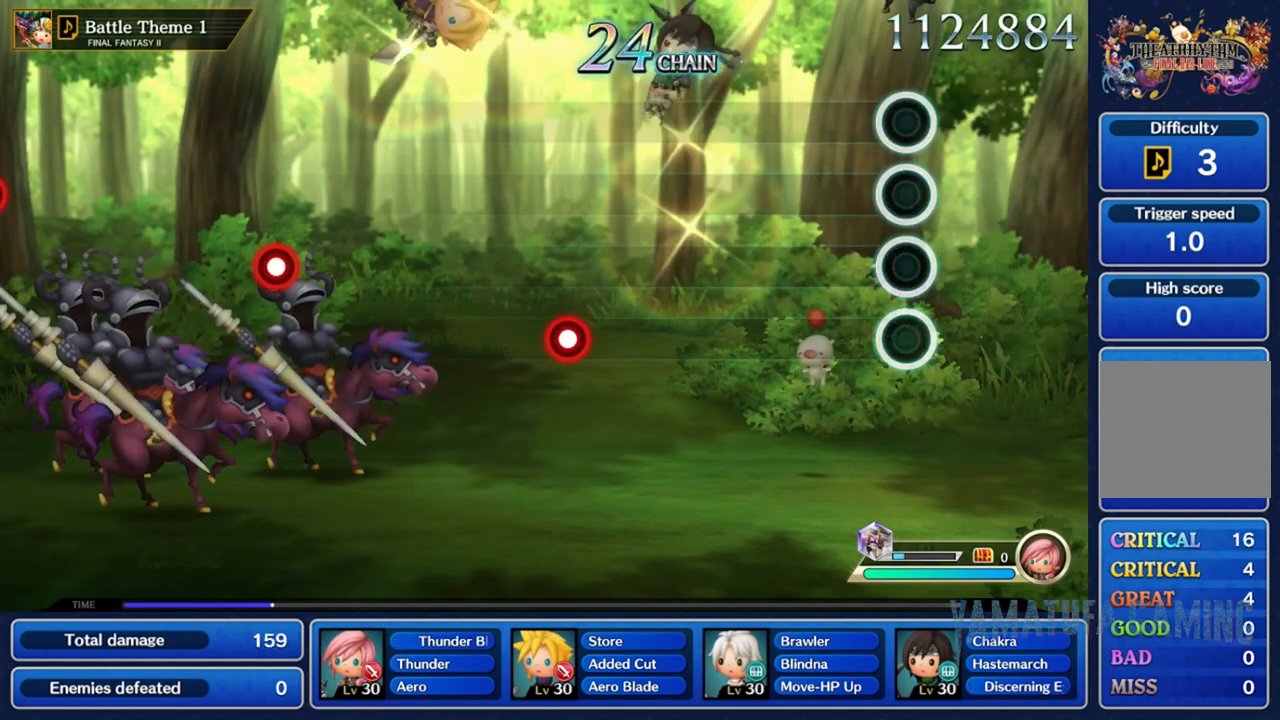
{"buttons": [], "left_stick": "center", "right_stick": "center", "events": []}
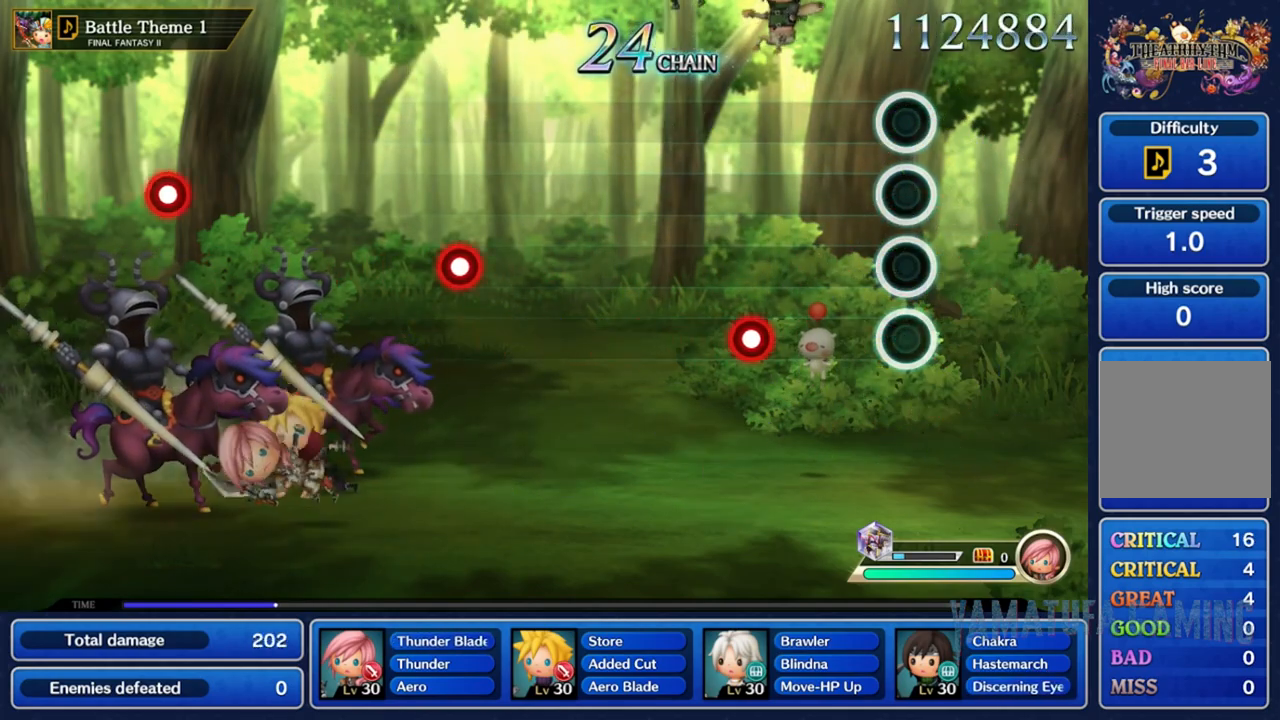
{"buttons": ["R2"], "left_stick": "center", "right_stick": "center", "events": [[433, "R2", "down"]]}
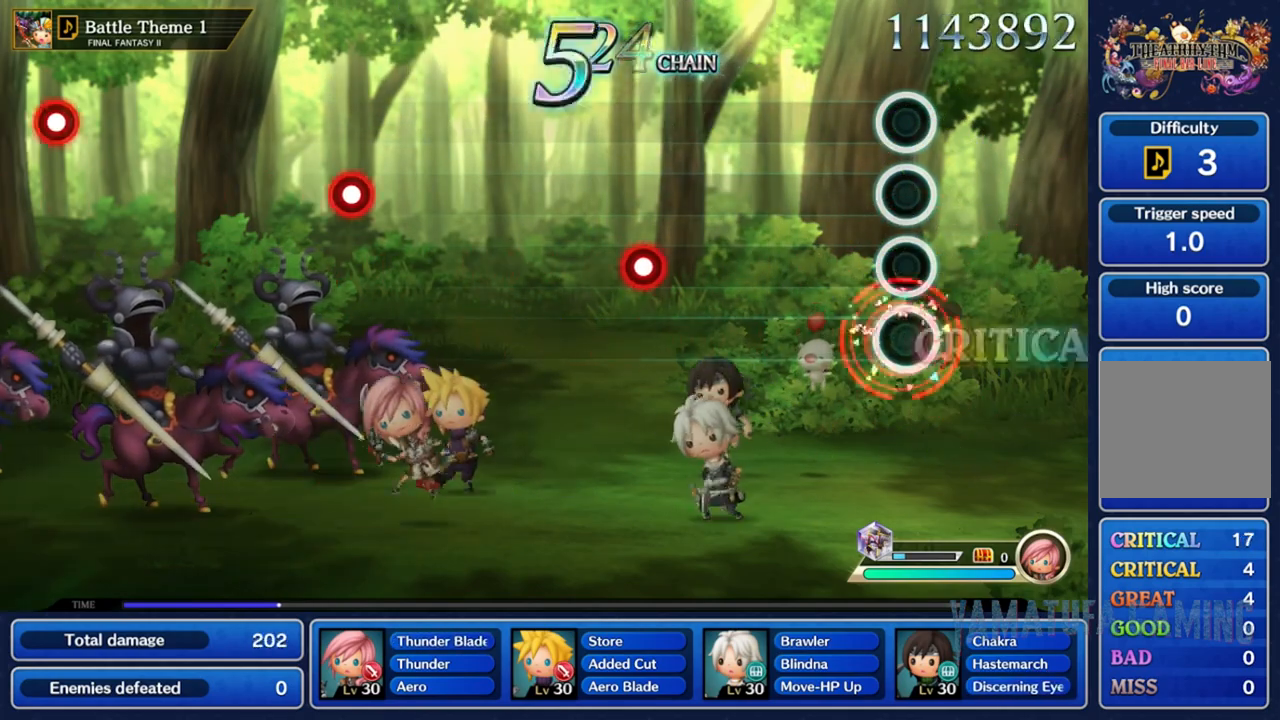
{"buttons": [], "left_stick": "center", "right_stick": "center", "events": [[50, "R2", "up"]]}
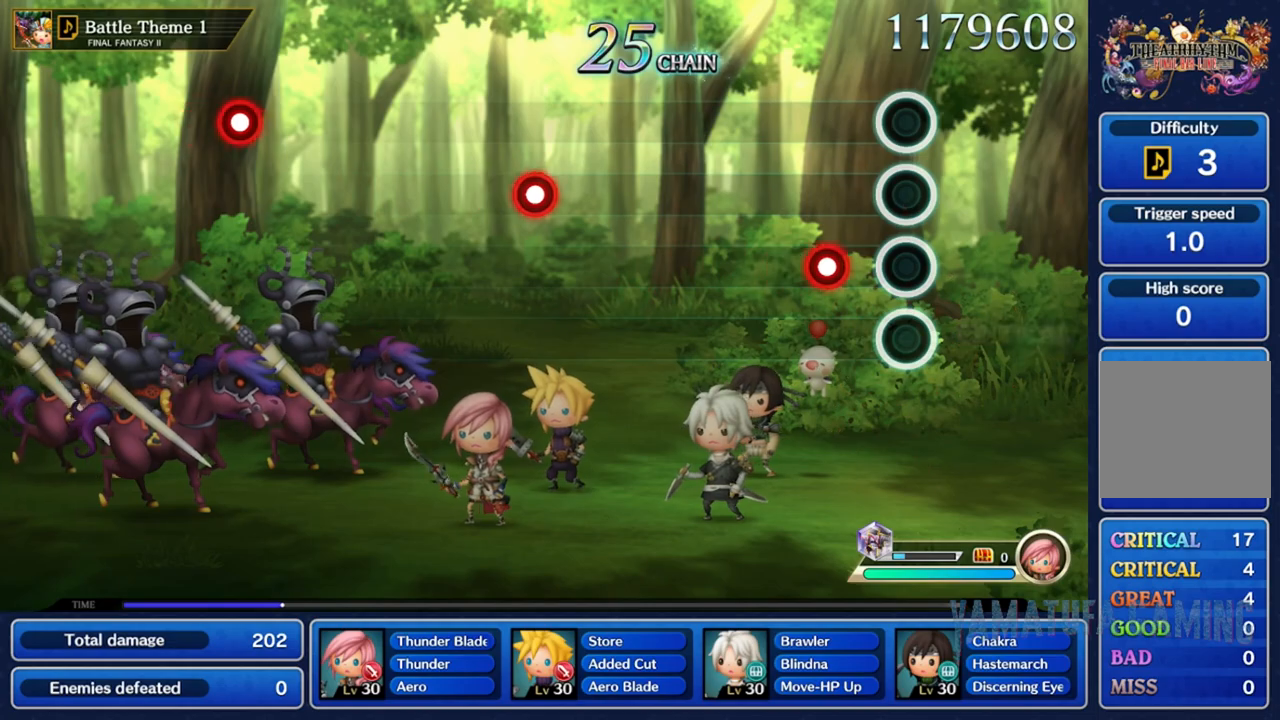
{"buttons": [], "left_stick": "center", "right_stick": "center", "events": [[233, "R2", "down"], [333, "R2", "up"]]}
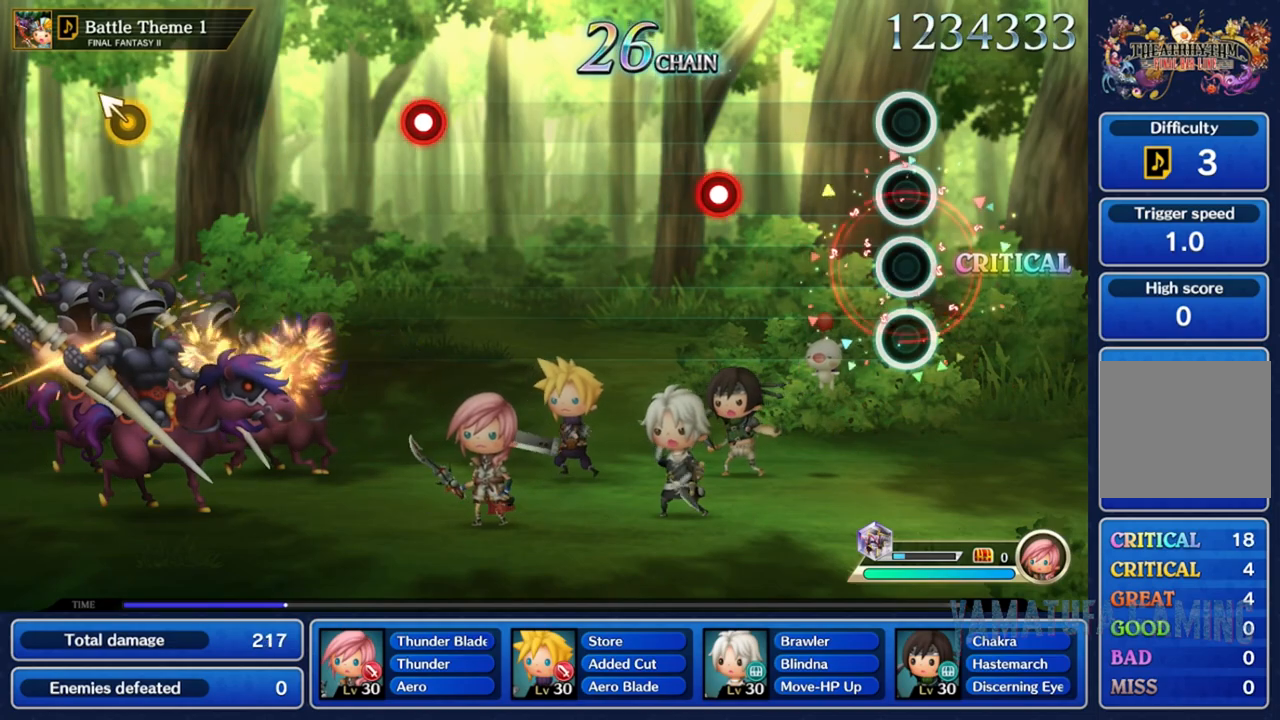
{"buttons": [], "left_stick": "center", "right_stick": "center", "events": []}
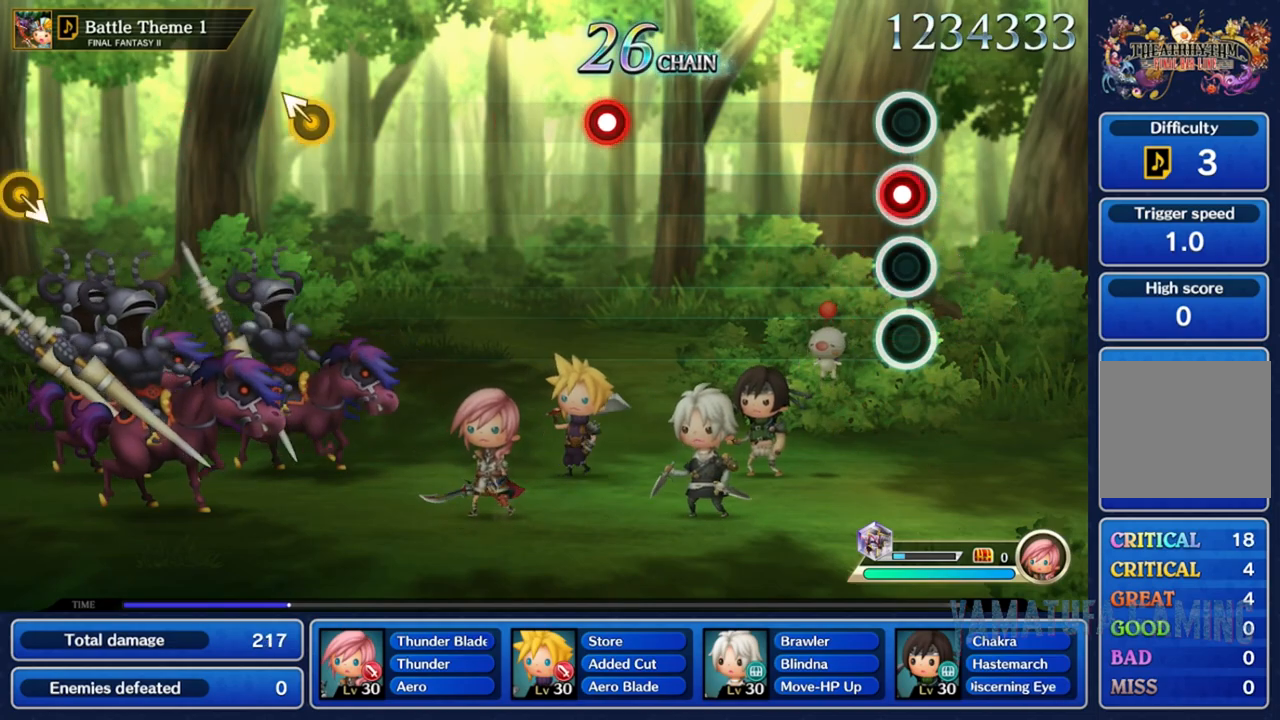
{"buttons": [], "left_stick": "center", "right_stick": "center", "events": [[17, "R2", "down"], [150, "R2", "up"]]}
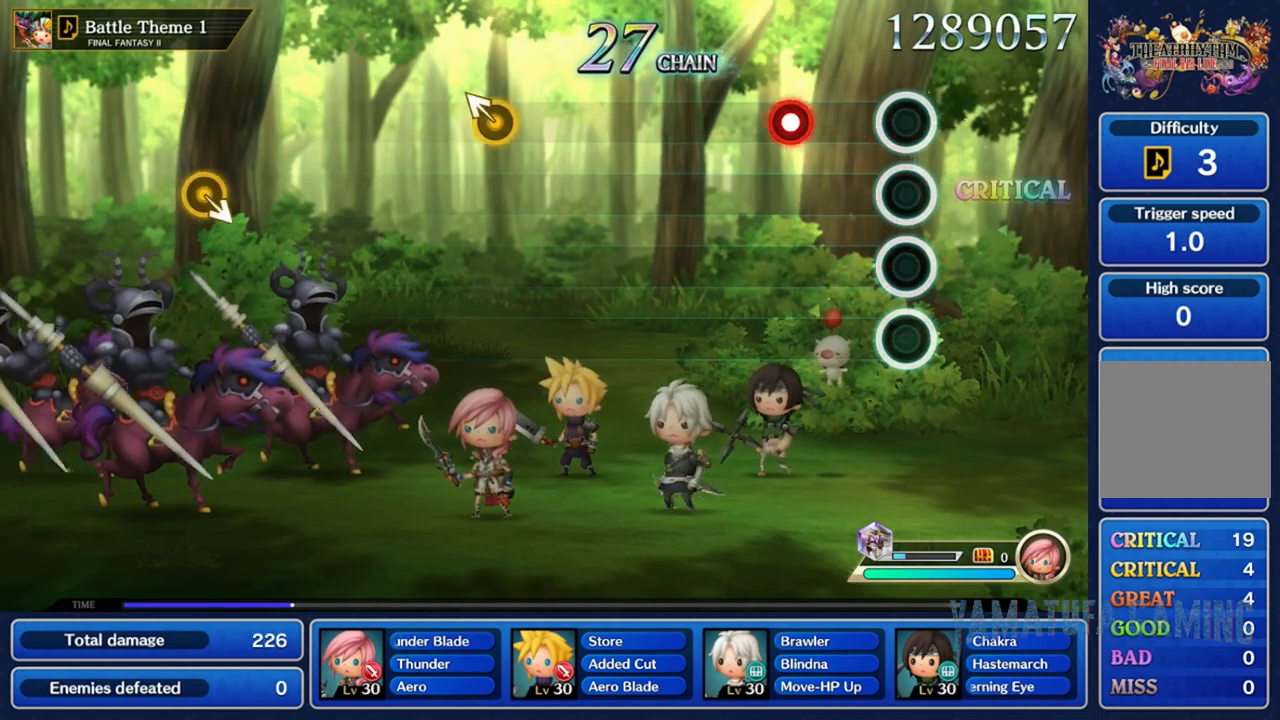
{"buttons": [], "left_stick": "center", "right_stick": "center", "events": [[333, "R2", "down"], [450, "R2", "up"]]}
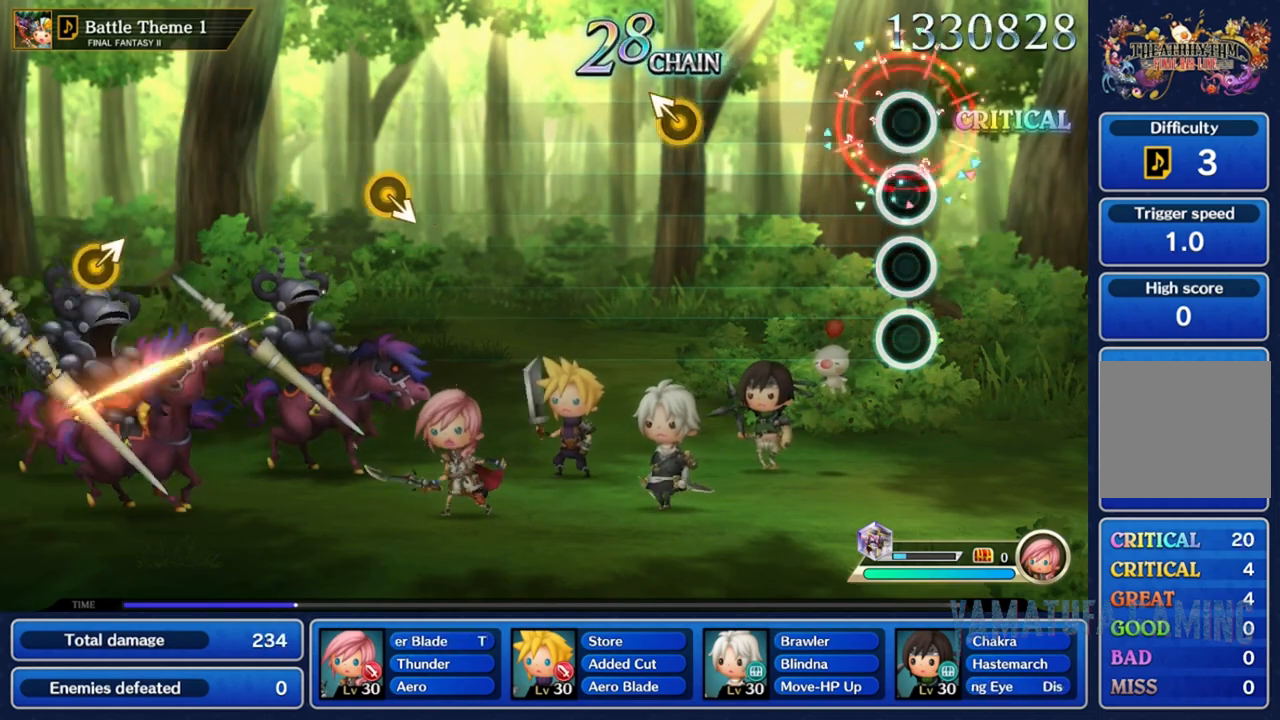
{"buttons": [], "left_stick": "center", "right_stick": "center", "events": []}
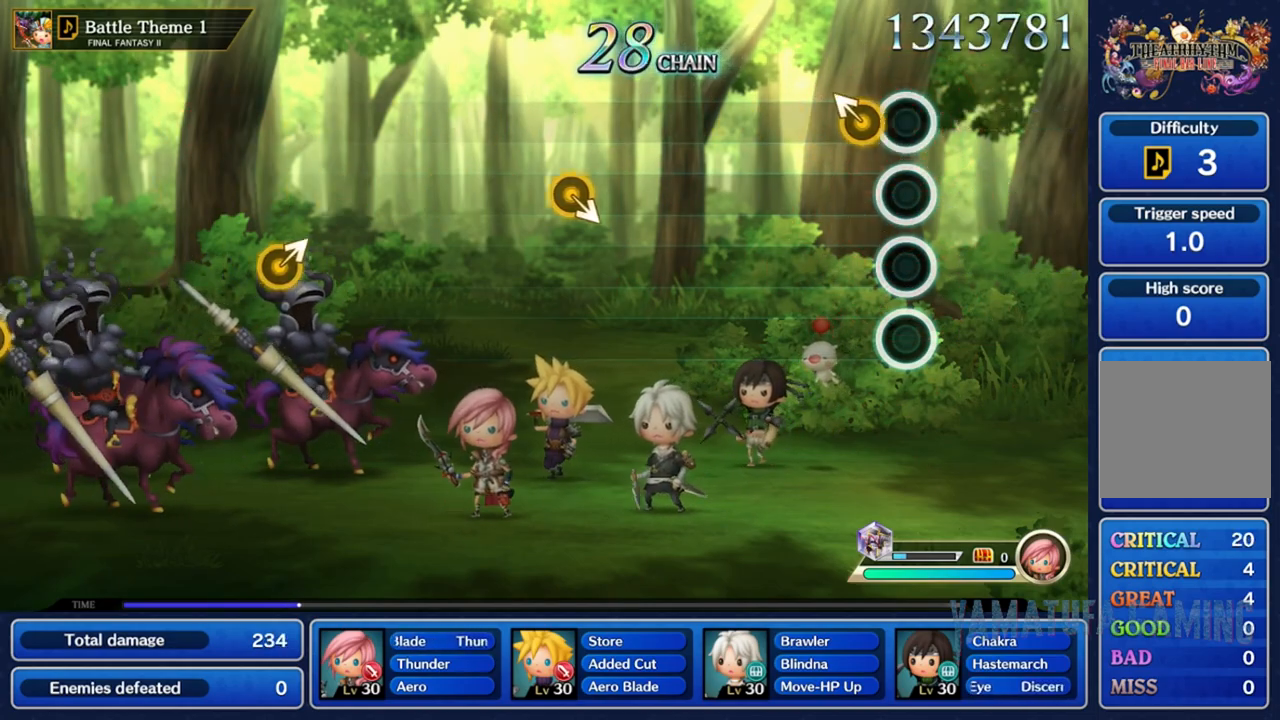
{"buttons": [], "left_stick": "center", "right_stick": "center", "events": [[133, "left_stick", "up-left"], [317, "left_stick", "center"]]}
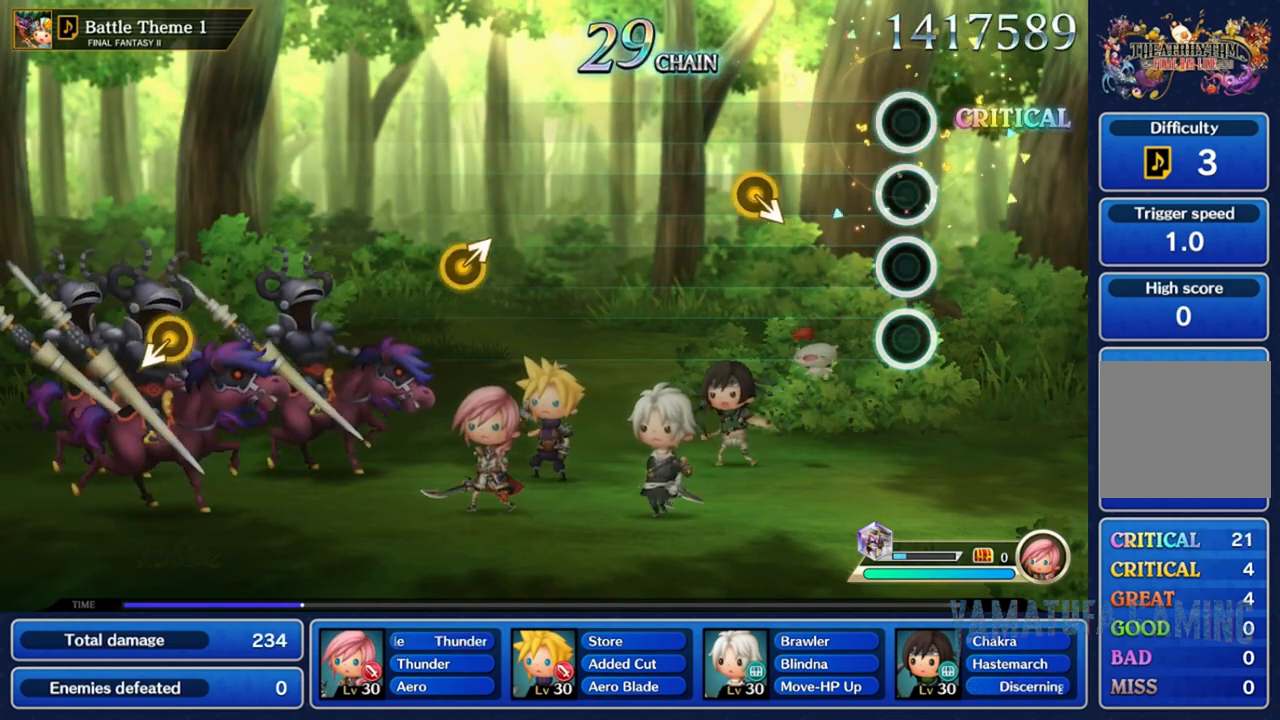
{"buttons": [], "left_stick": "down-right", "right_stick": "center", "events": [[383, "left_stick", "down-right"]]}
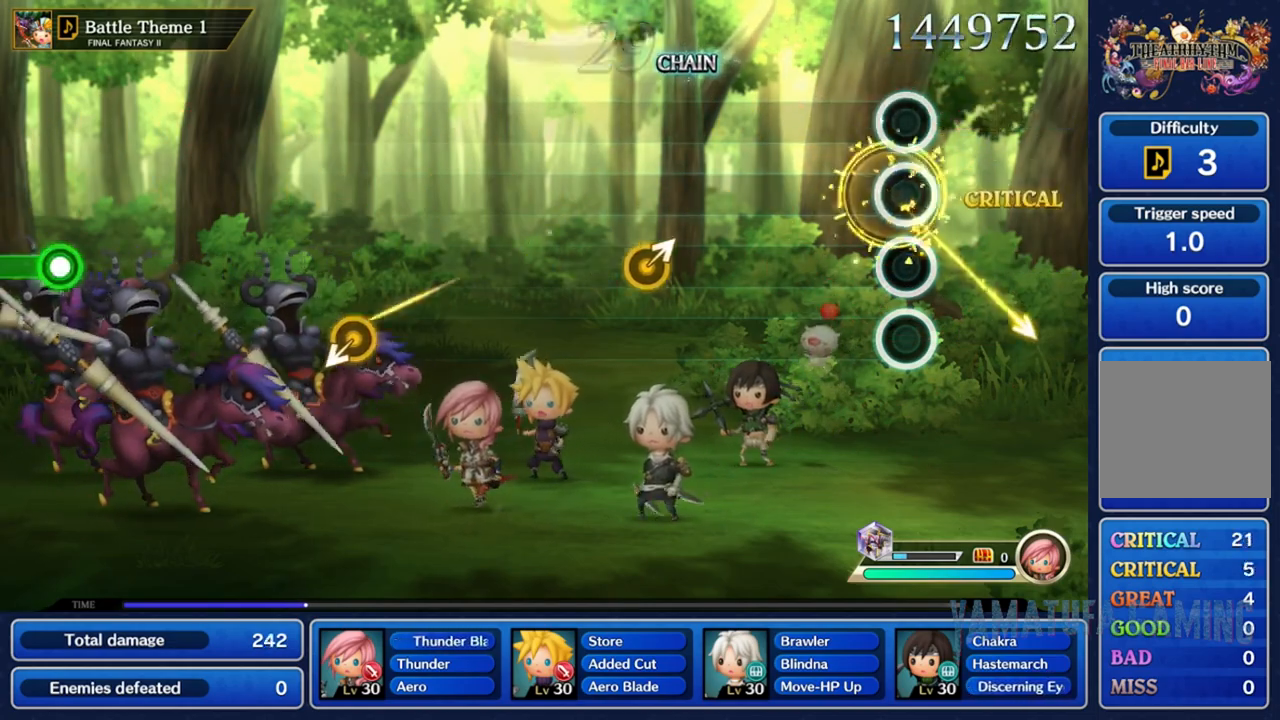
{"buttons": [], "left_stick": "center", "right_stick": "center", "events": [[100, "left_stick", "center"]]}
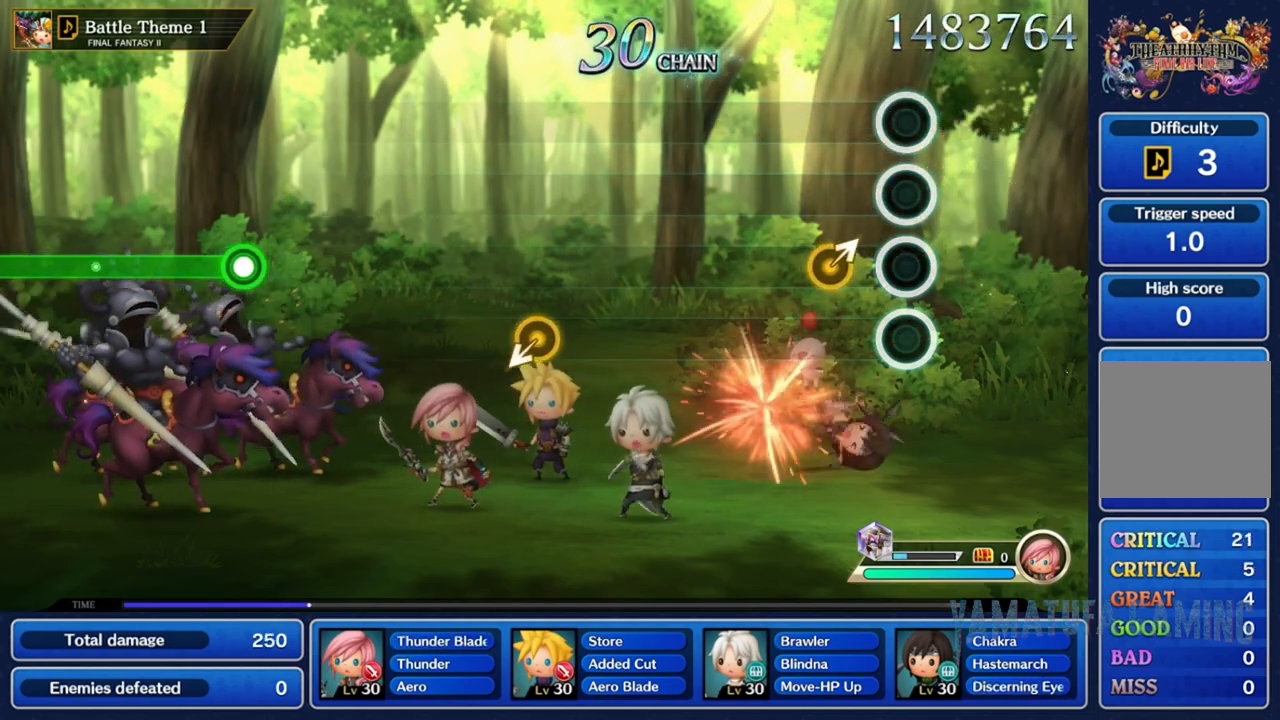
{"buttons": [], "left_stick": "center", "right_stick": "center", "events": [[183, "left_stick", "up-right"], [467, "left_stick", "center"]]}
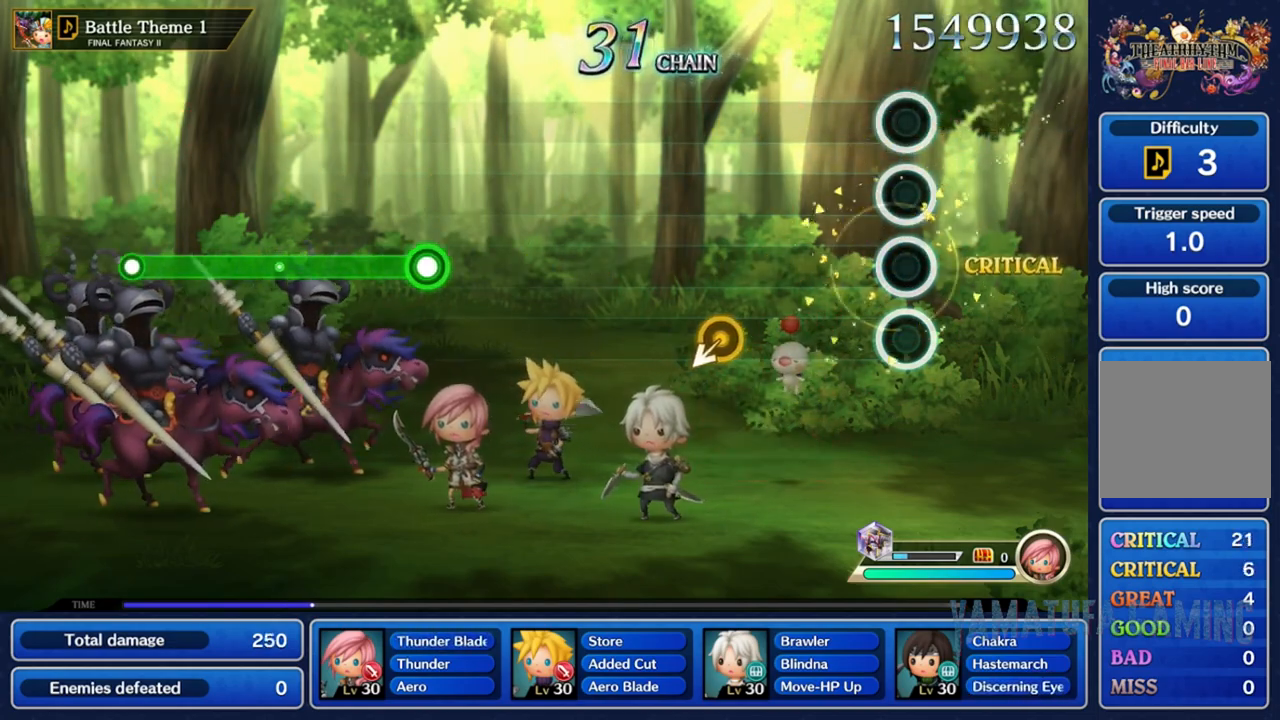
{"buttons": [], "left_stick": "center", "right_stick": "center", "events": []}
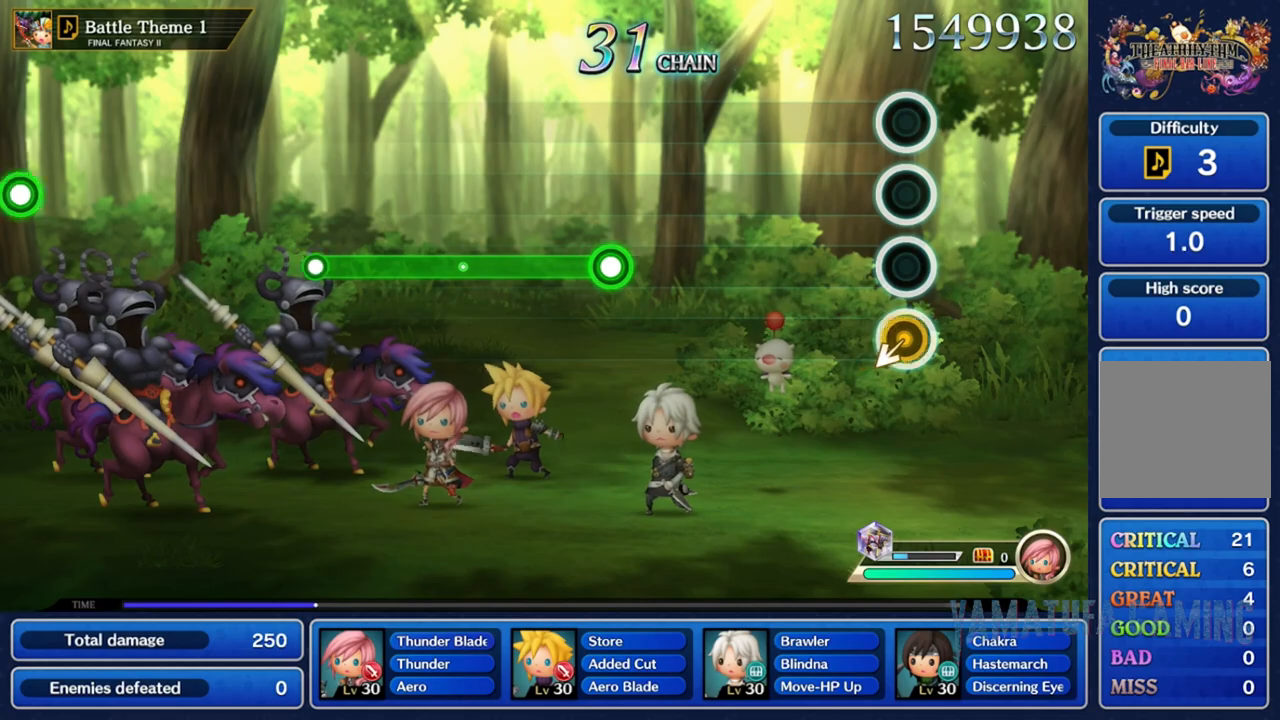
{"buttons": [], "left_stick": "center", "right_stick": "center"}